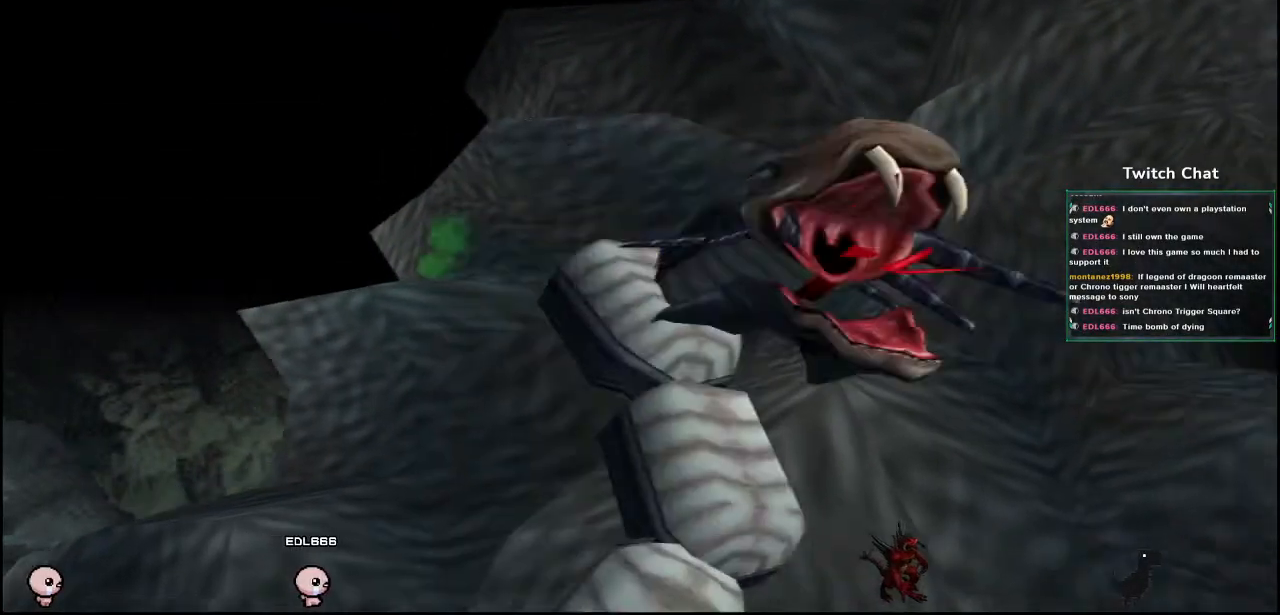
Gameplay with a controller (PlayStation layout); each line is a JSON object with the inputs held at the frame after it (dt_ms = milliseconds from this image to that frame). "events" lists button and stick changes between this image and that frame as [ms after this image, input, new state], when the widget could be followed in between.
{"dt_ms": 500, "buttons": [], "left_stick": "center", "right_stick": "center", "events": []}
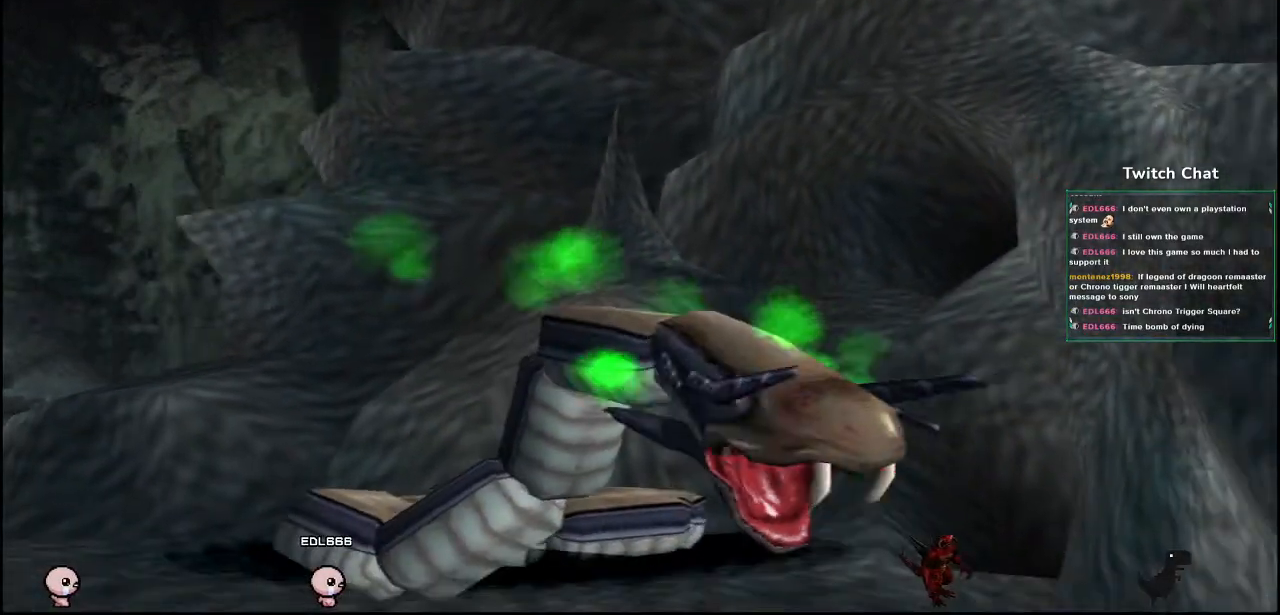
{"dt_ms": 500, "buttons": [], "left_stick": "center", "right_stick": "center", "events": []}
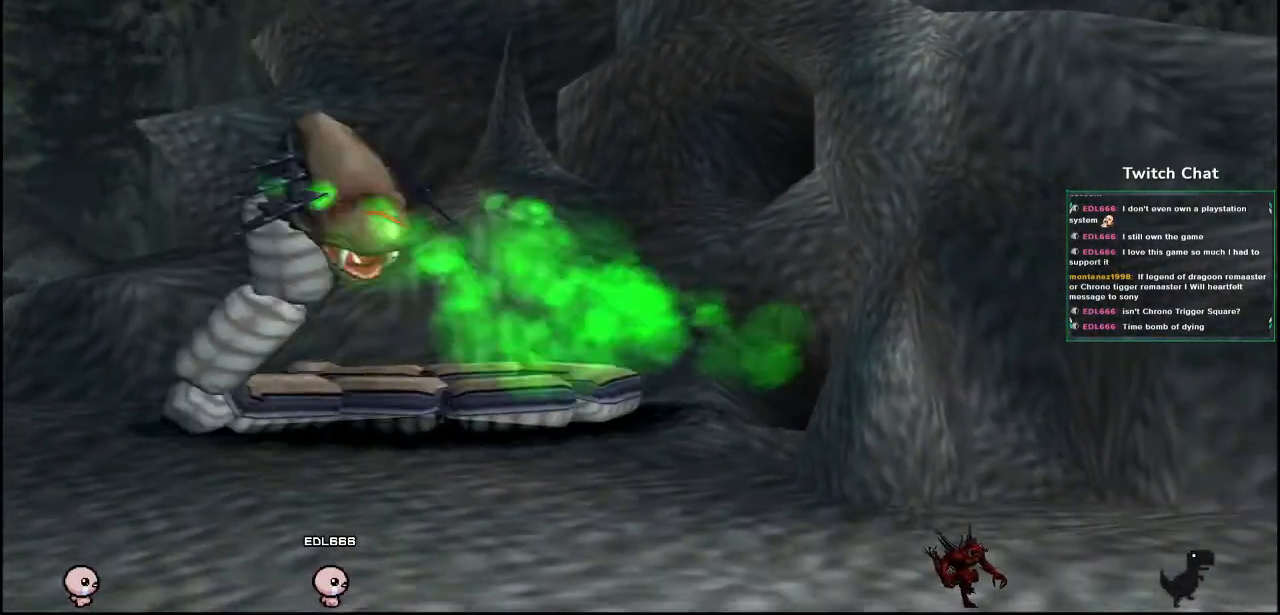
{"dt_ms": 1000, "buttons": [], "left_stick": "center", "right_stick": "right"}
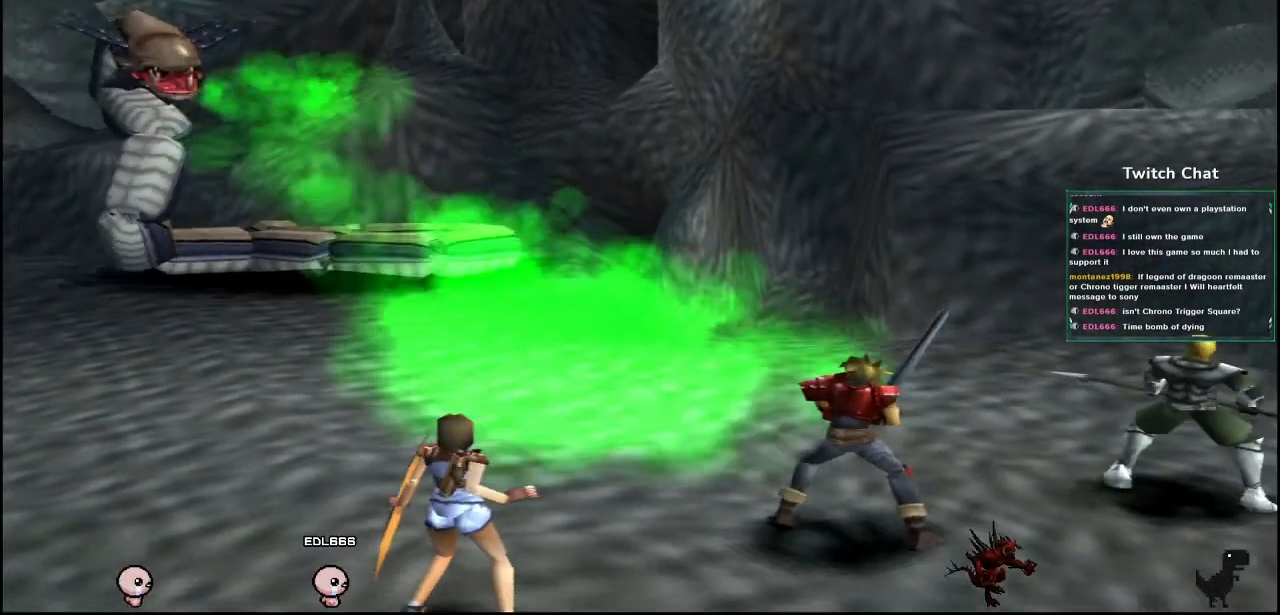
{"dt_ms": 500, "buttons": [], "left_stick": "center", "right_stick": "right", "events": []}
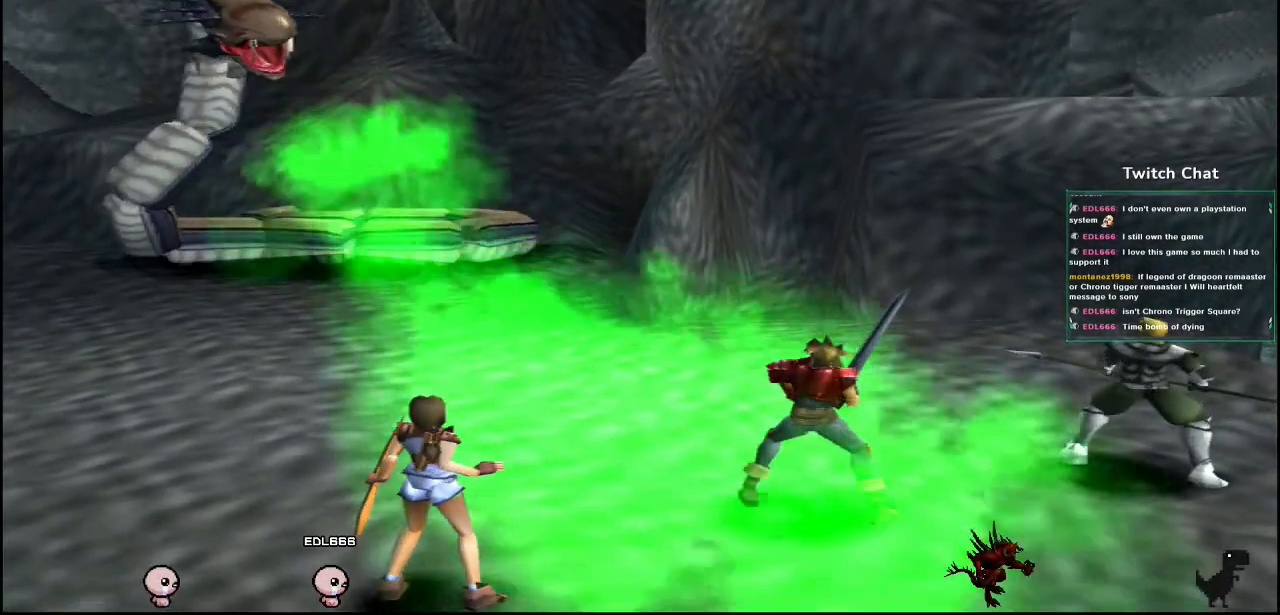
{"dt_ms": 500, "buttons": [], "left_stick": "center", "right_stick": "right", "events": []}
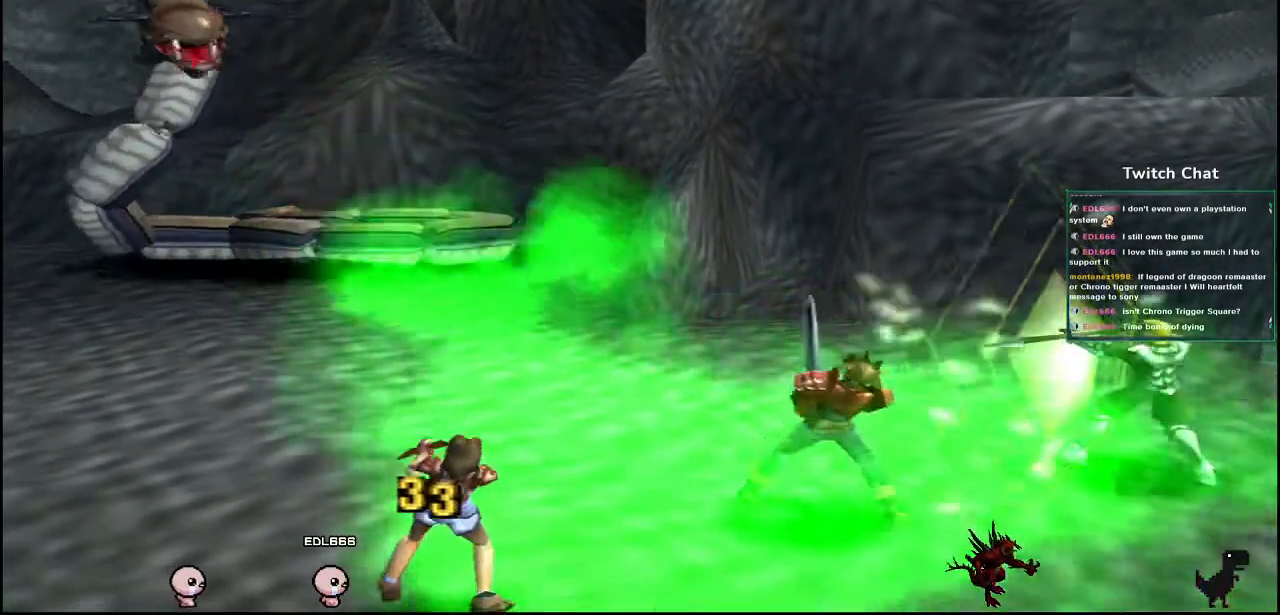
{"dt_ms": 500, "buttons": [], "left_stick": "center", "right_stick": "right", "events": []}
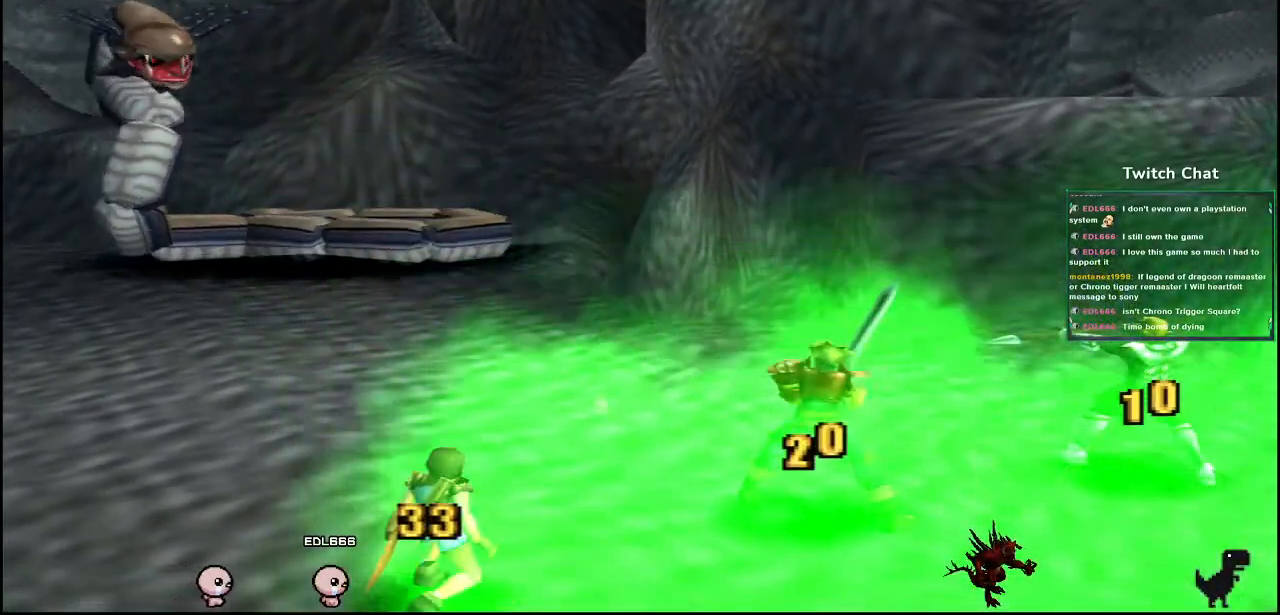
{"dt_ms": 500, "buttons": [], "left_stick": "center", "right_stick": "center", "events": [[33, "right_stick", "center"]]}